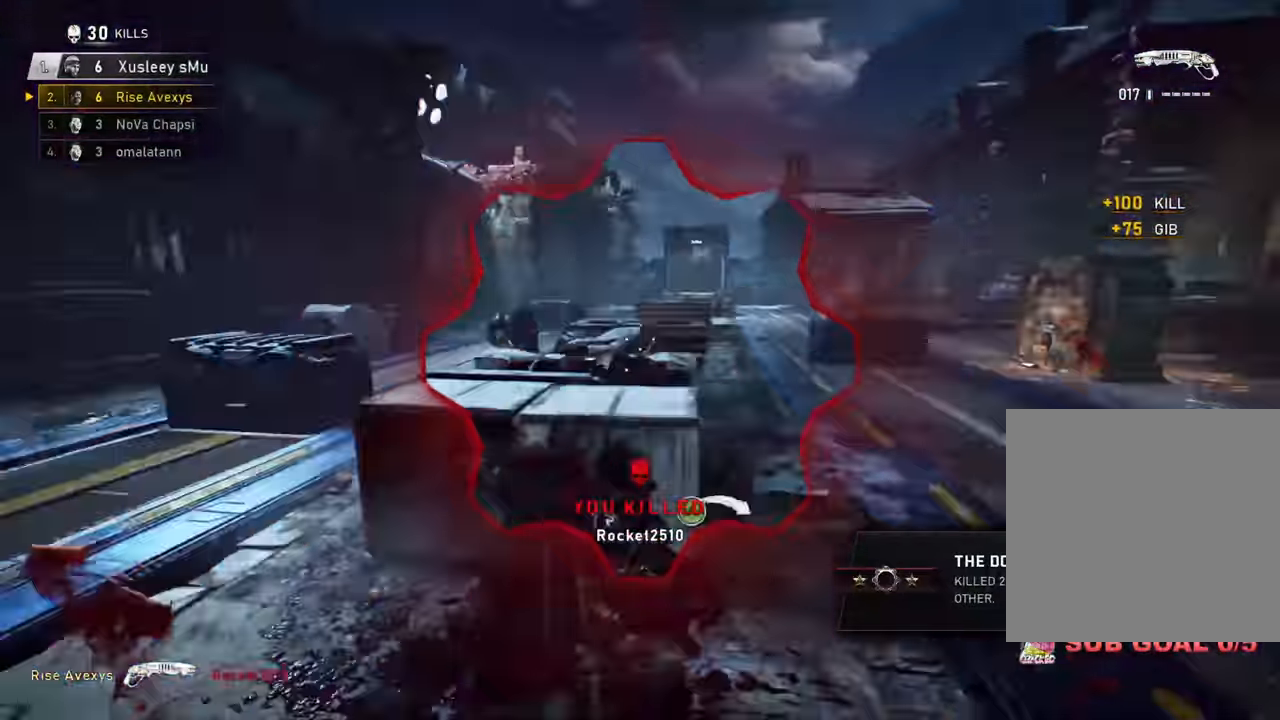
Gameplay with a controller (Xbox layout); each line is a JSON object with the inputs held at the frame after it. "events" lists button and stick changes between this image and that frame as [ms after this image, input, new state], when the widget could be followed in between.
{"buttons": [], "left_stick": "down-left", "right_stick": "center", "events": [[17, "right_stick", "center"], [467, "left_stick", "down-left"]]}
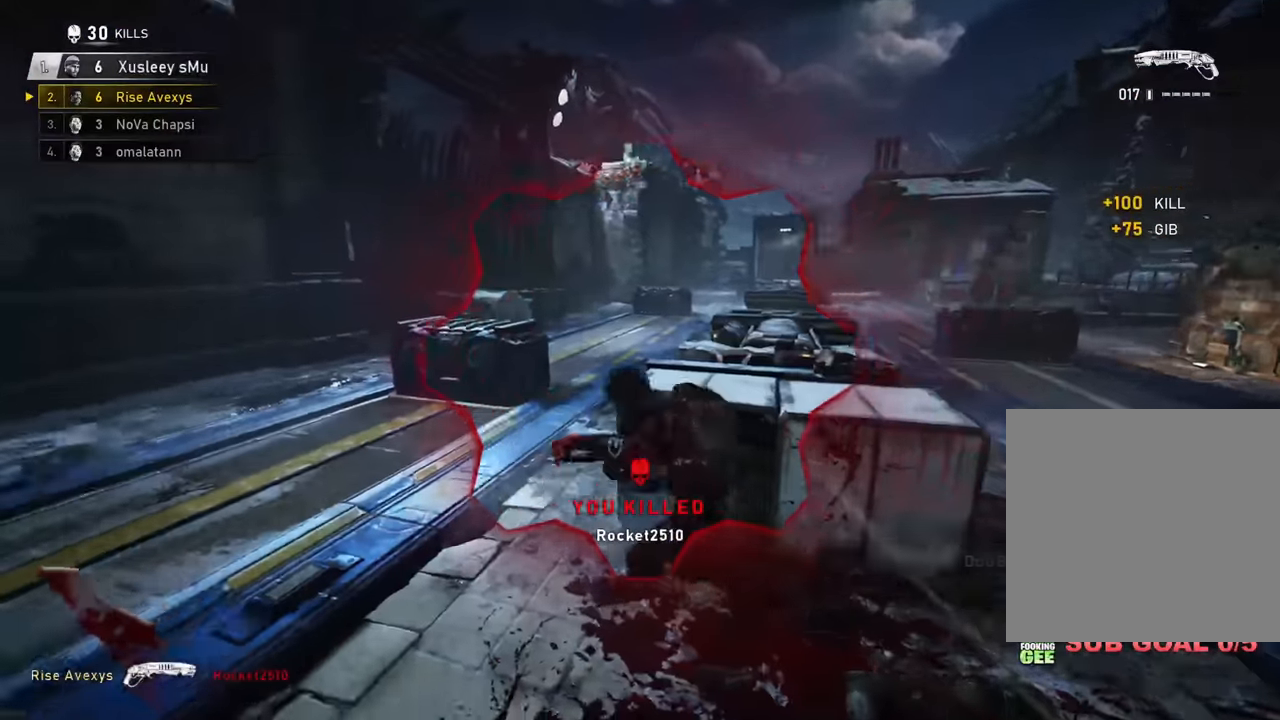
{"buttons": ["L2"], "left_stick": "right", "right_stick": "center", "events": [[33, "left_stick", "down-right"], [67, "A", "down"], [100, "left_stick", "up-right"], [133, "A", "up"], [183, "A", "down"], [233, "right_stick", "left"], [384, "L2", "down"], [417, "A", "up"], [417, "left_stick", "right"], [417, "right_stick", "up"], [467, "right_stick", "center"]]}
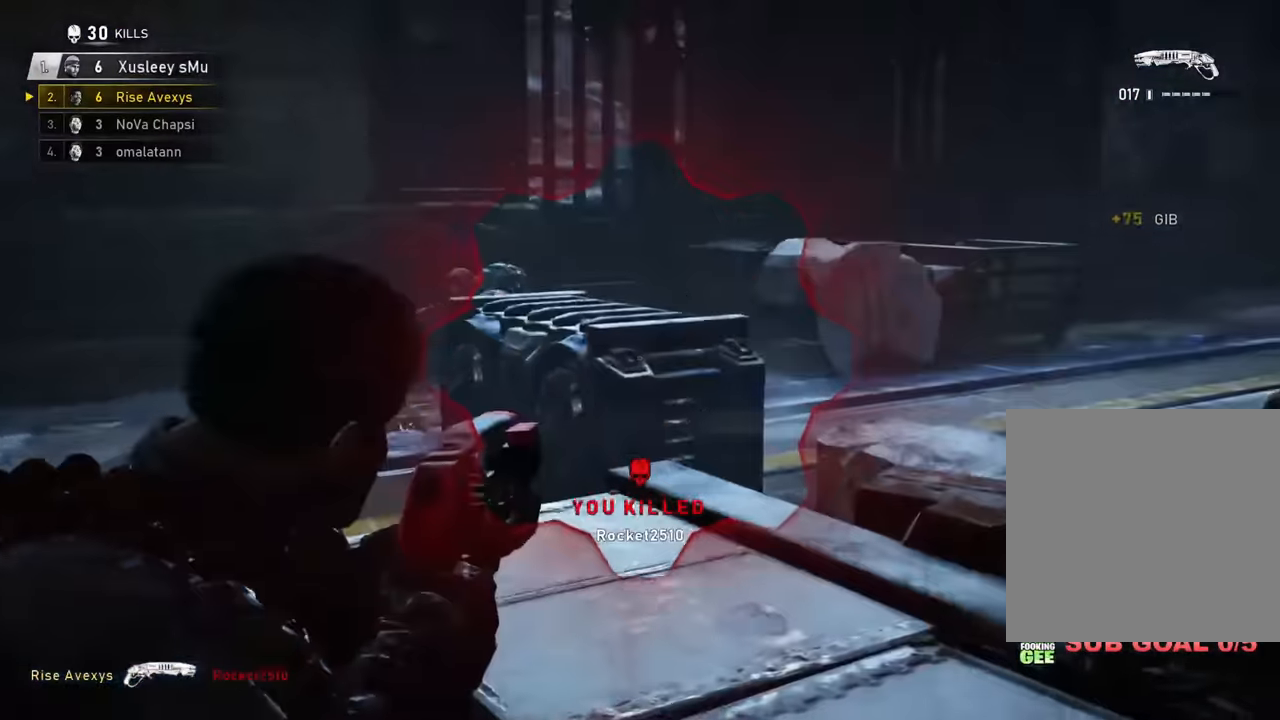
{"buttons": [], "left_stick": "up-right", "right_stick": "center", "events": [[34, "left_stick", "center"], [50, "right_stick", "up-left"], [234, "left_stick", "down"], [301, "R2", "down"], [301, "right_stick", "right"], [367, "L2", "up"], [401, "right_stick", "down-right"], [434, "R2", "up"], [451, "left_stick", "right"], [501, "left_stick", "up-right"], [501, "right_stick", "center"]]}
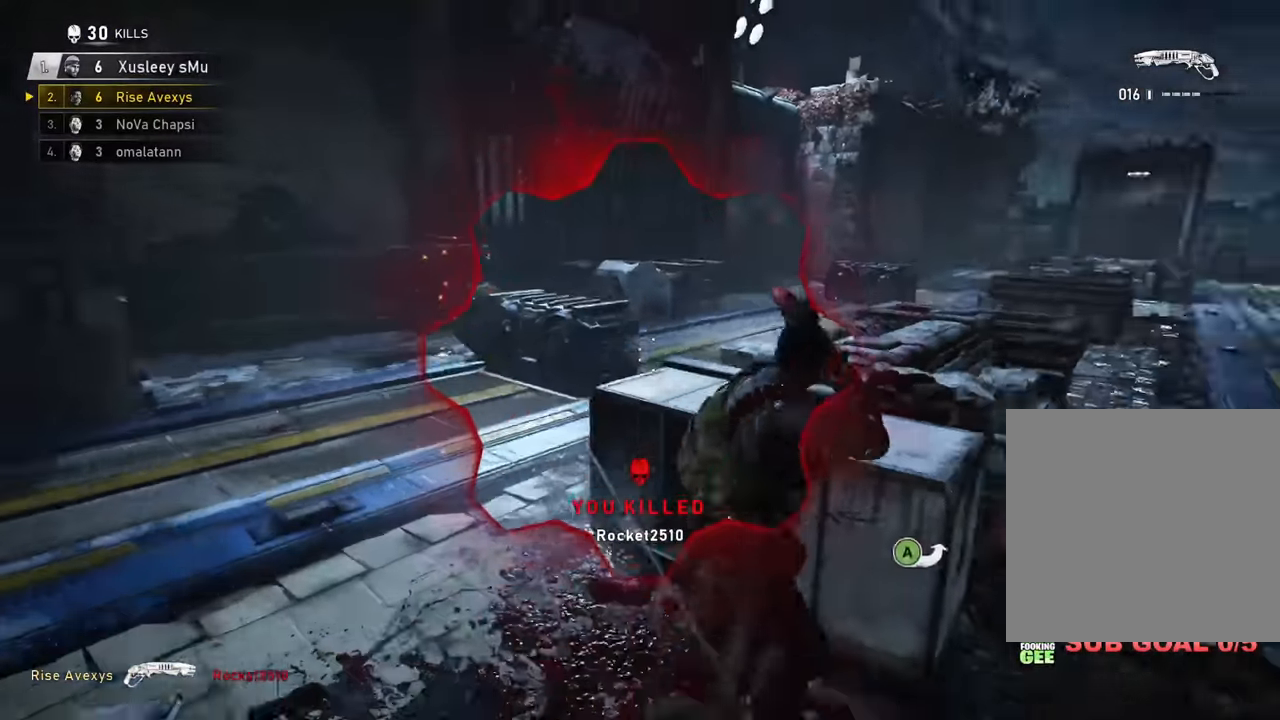
{"buttons": [], "left_stick": "up-right", "right_stick": "center", "events": [[183, "A", "down"], [283, "A", "up"], [283, "right_stick", "left"], [350, "L2", "down"], [434, "right_stick", "center"], [450, "L2", "up"]]}
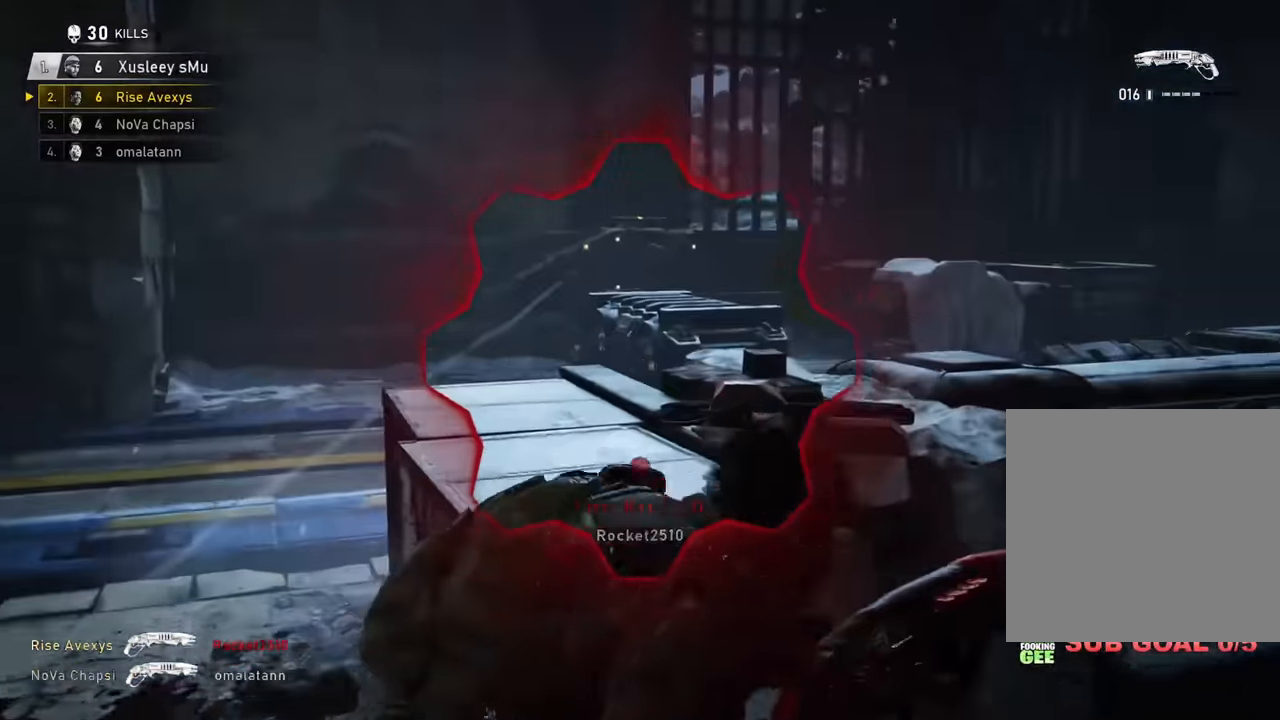
{"buttons": ["A"], "left_stick": "up-right", "right_stick": "center", "events": [[50, "A", "down"], [84, "A", "up"], [184, "A", "down"], [367, "right_stick", "left"], [451, "right_stick", "center"]]}
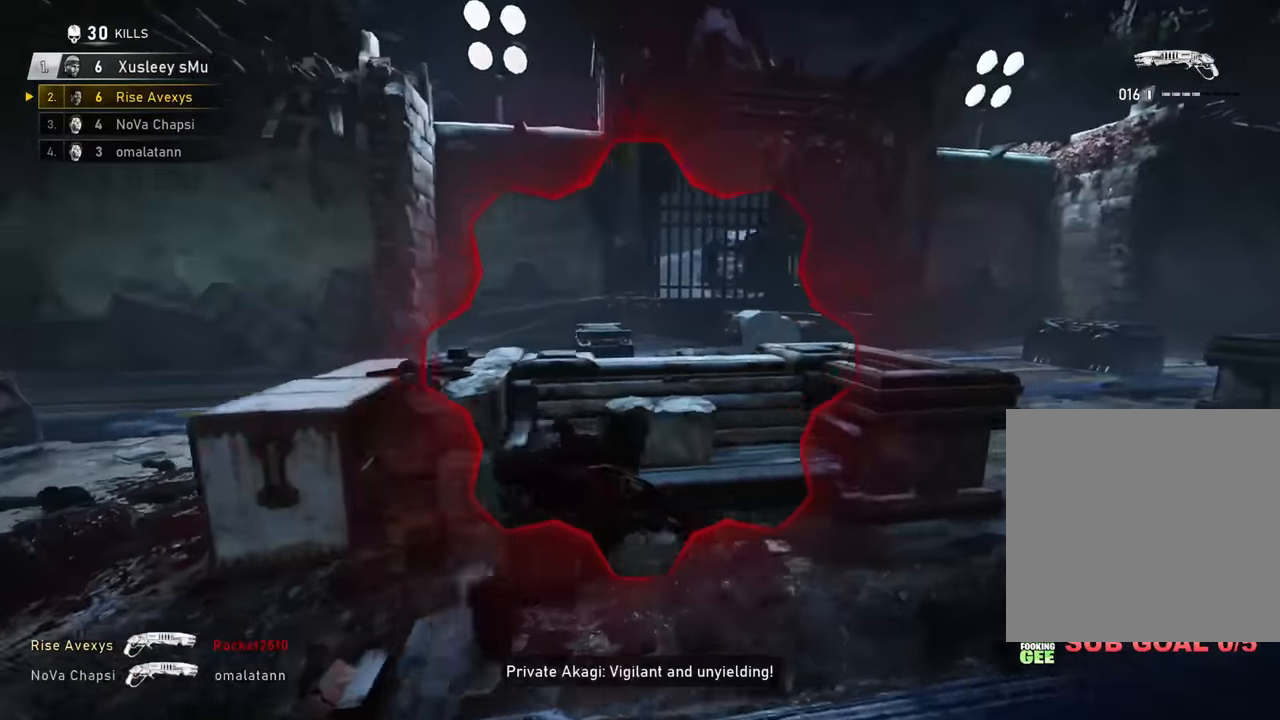
{"buttons": ["A"], "left_stick": "center", "right_stick": "center", "events": [[17, "left_stick", "right"], [233, "L2", "down"], [267, "left_stick", "center"], [283, "right_stick", "left"], [333, "L2", "up"], [350, "right_stick", "center"]]}
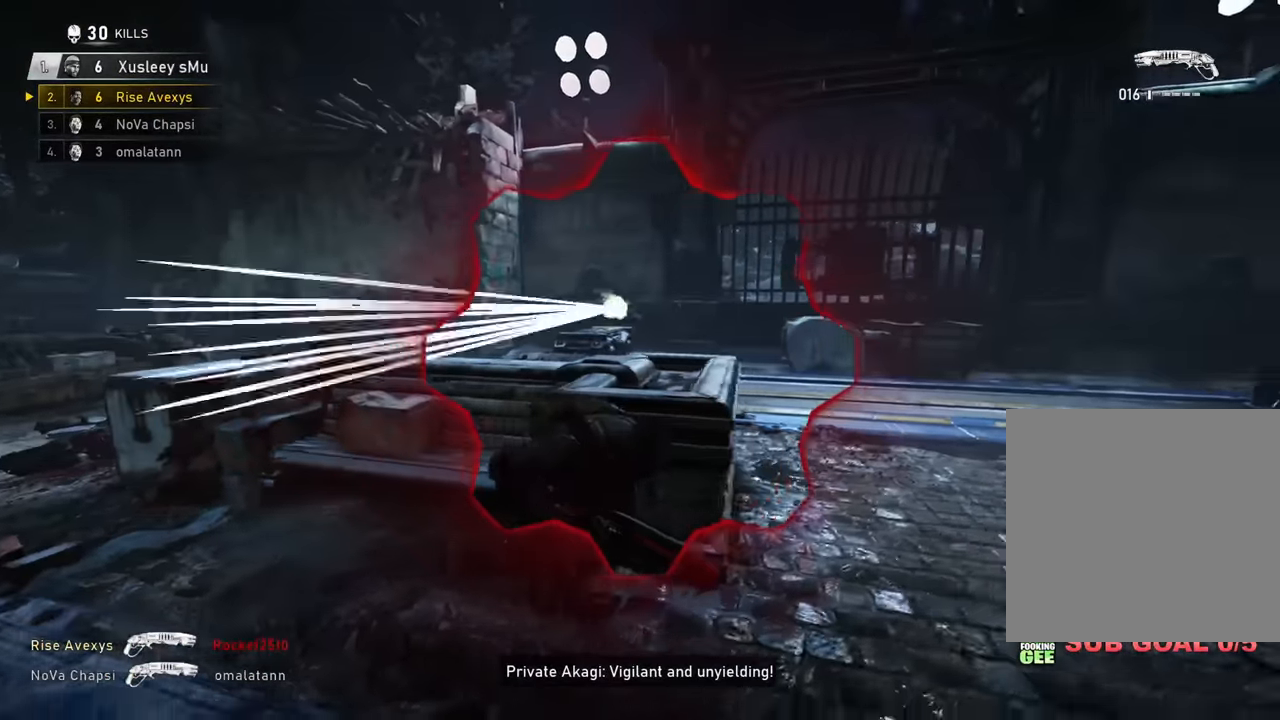
{"buttons": [], "left_stick": "up-right", "right_stick": "left", "events": [[17, "left_stick", "right"], [67, "left_stick", "up-right"], [117, "A", "up"], [150, "L2", "down"], [184, "A", "down"], [251, "A", "up"], [301, "right_stick", "left"], [467, "L2", "up"]]}
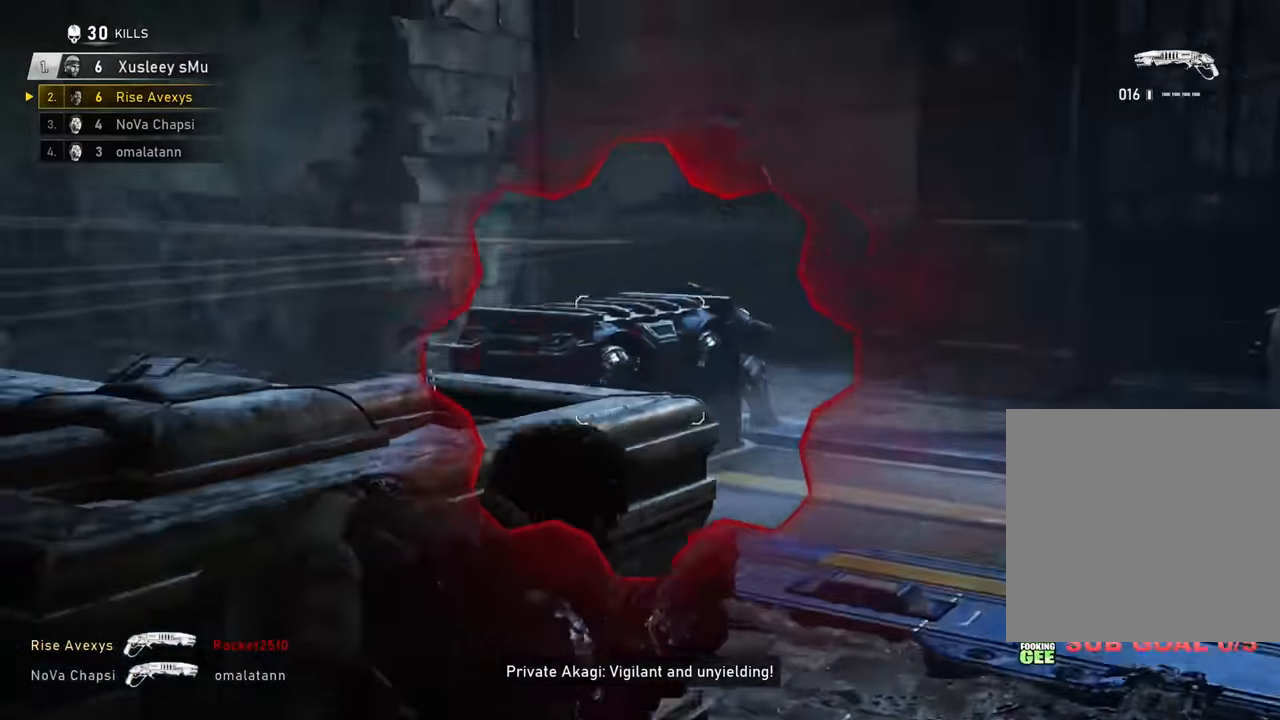
{"buttons": ["R2"], "left_stick": "up-left", "right_stick": "center", "events": [[50, "right_stick", "center"], [183, "L2", "down"], [233, "right_stick", "right"], [267, "L3", "down"], [384, "right_stick", "down"], [400, "L2", "up"], [400, "L3", "up"], [400, "R2", "down"], [400, "left_stick", "up-left"], [434, "A", "down"], [484, "A", "up"], [484, "right_stick", "center"]]}
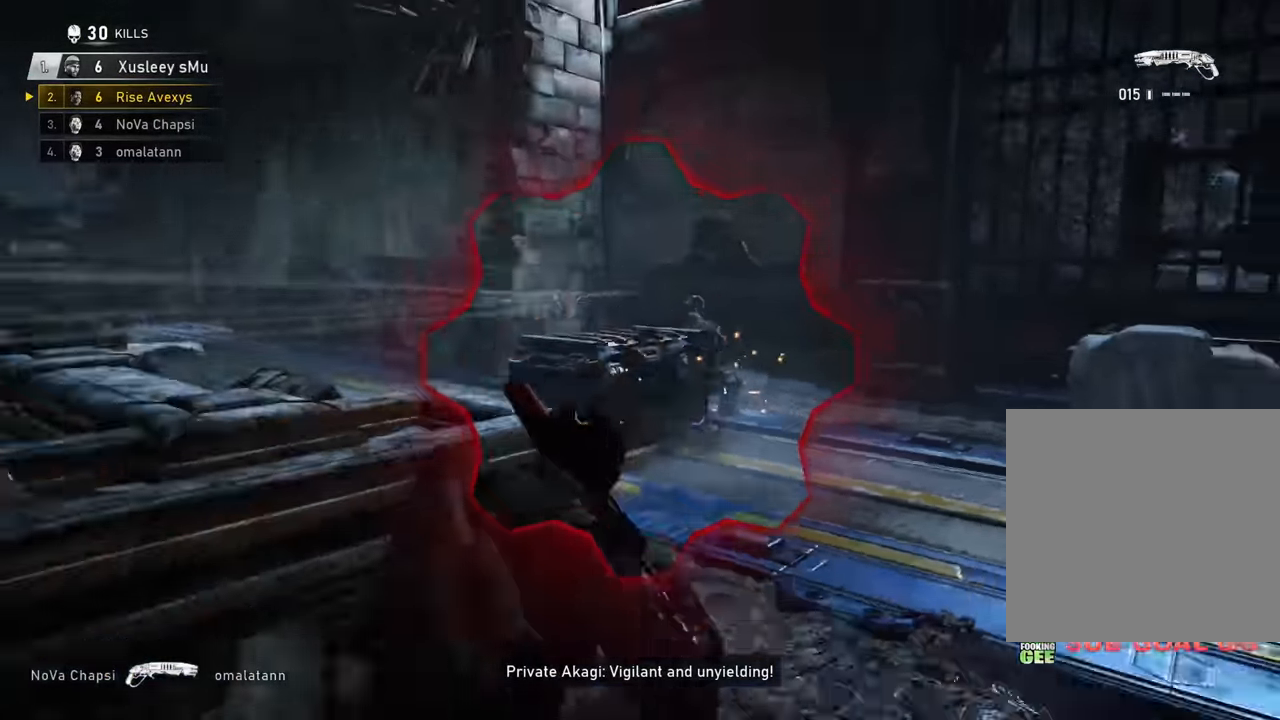
{"buttons": [], "left_stick": "down-right", "right_stick": "center", "events": [[17, "R2", "up"], [50, "left_stick", "down-right"], [134, "left_stick", "up-right"], [184, "A", "down"], [184, "left_stick", "up-left"], [234, "A", "up"], [351, "left_stick", "up-right"], [401, "left_stick", "down-right"], [434, "right_stick", "left"], [484, "right_stick", "center"]]}
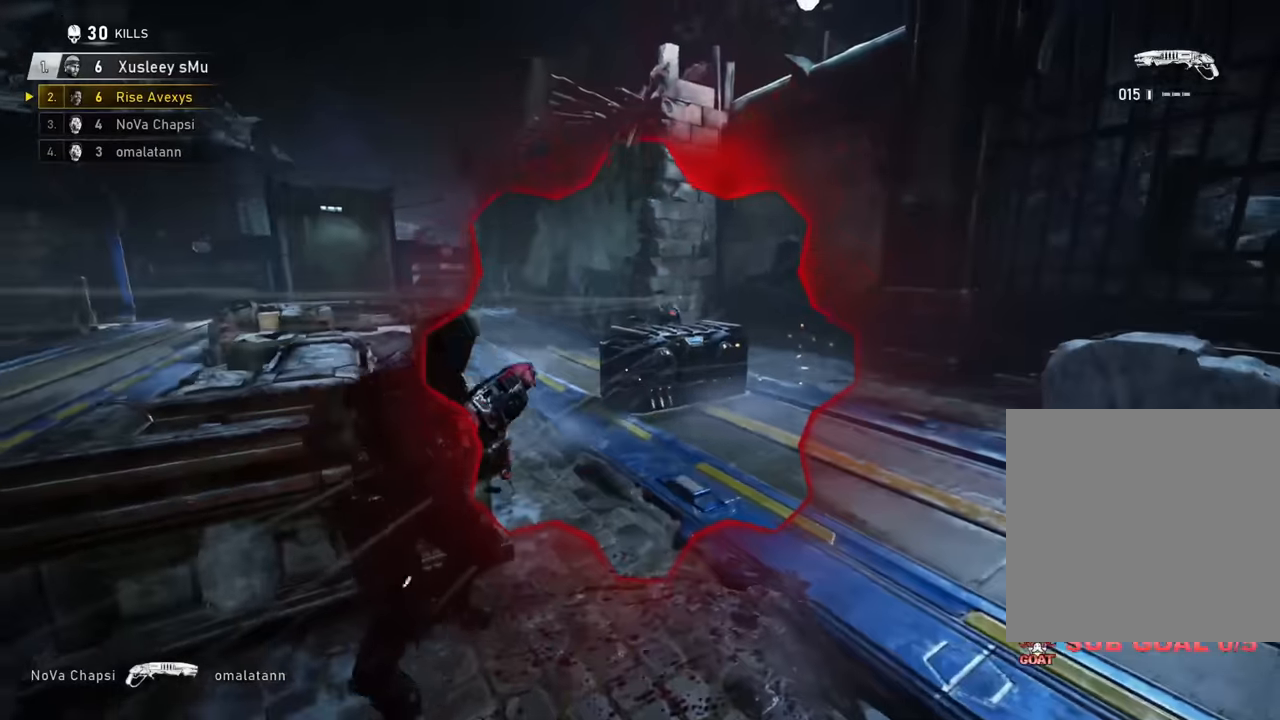
{"buttons": [], "left_stick": "left", "right_stick": "center", "events": [[83, "left_stick", "up-left"], [100, "A", "down"], [133, "A", "up"], [300, "left_stick", "down-left"], [367, "left_stick", "down-right"], [500, "left_stick", "left"]]}
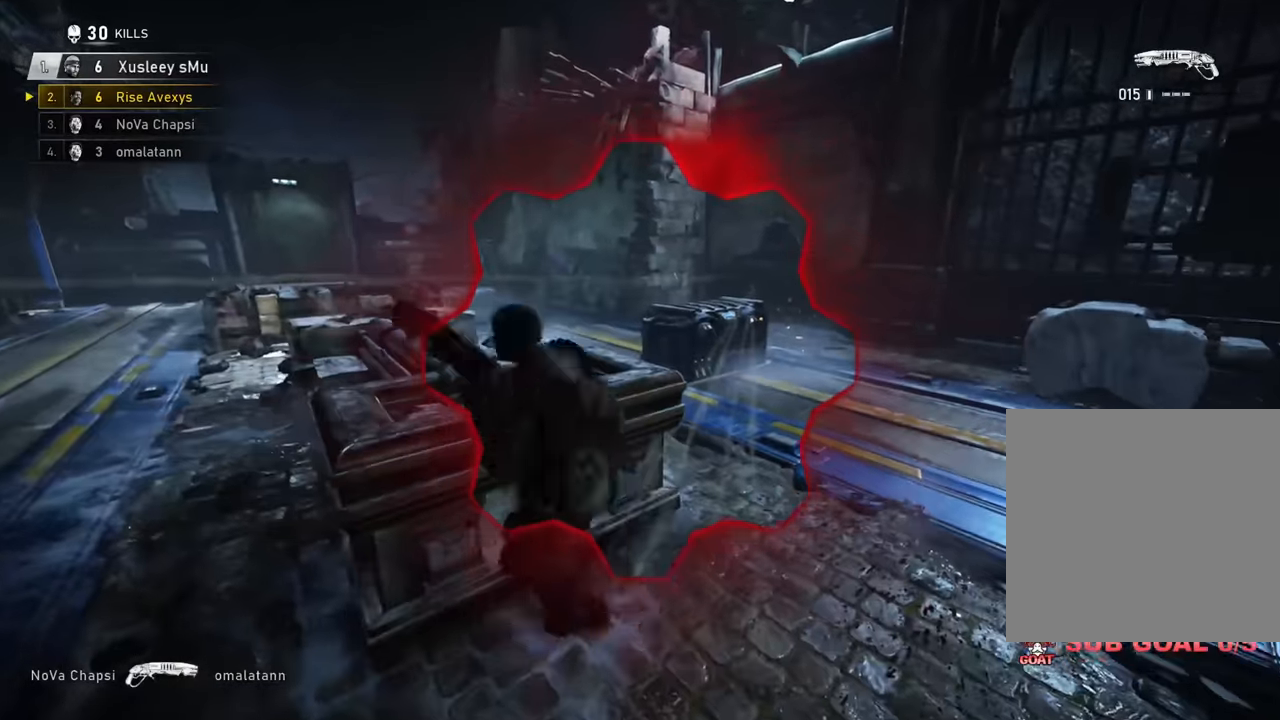
{"buttons": ["A"], "left_stick": "up", "right_stick": "center", "events": [[17, "left_stick", "up-left"], [50, "A", "down"], [100, "A", "up"], [217, "left_stick", "down-right"], [334, "A", "down"], [351, "left_stick", "up"], [401, "A", "up"], [467, "A", "down"]]}
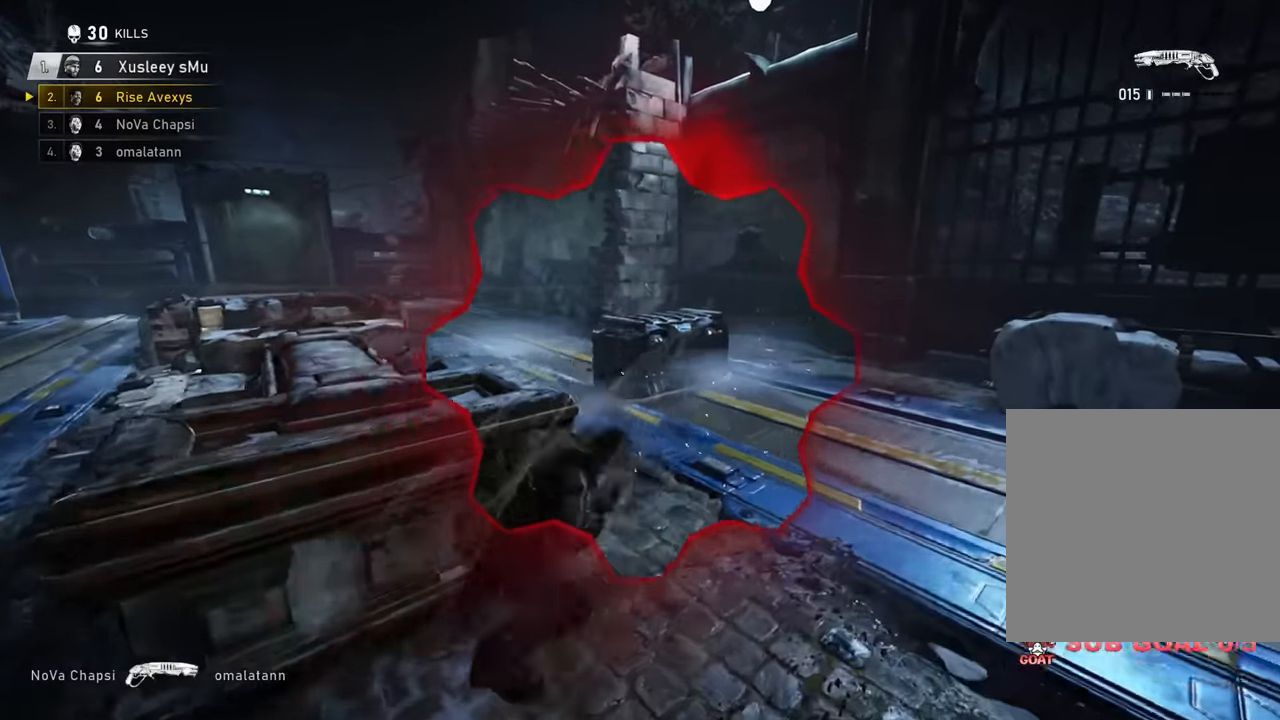
{"buttons": [], "left_stick": "down", "right_stick": "center", "events": [[50, "right_stick", "left"], [133, "A", "up"], [167, "right_stick", "center"], [317, "left_stick", "down-left"], [417, "left_stick", "down"]]}
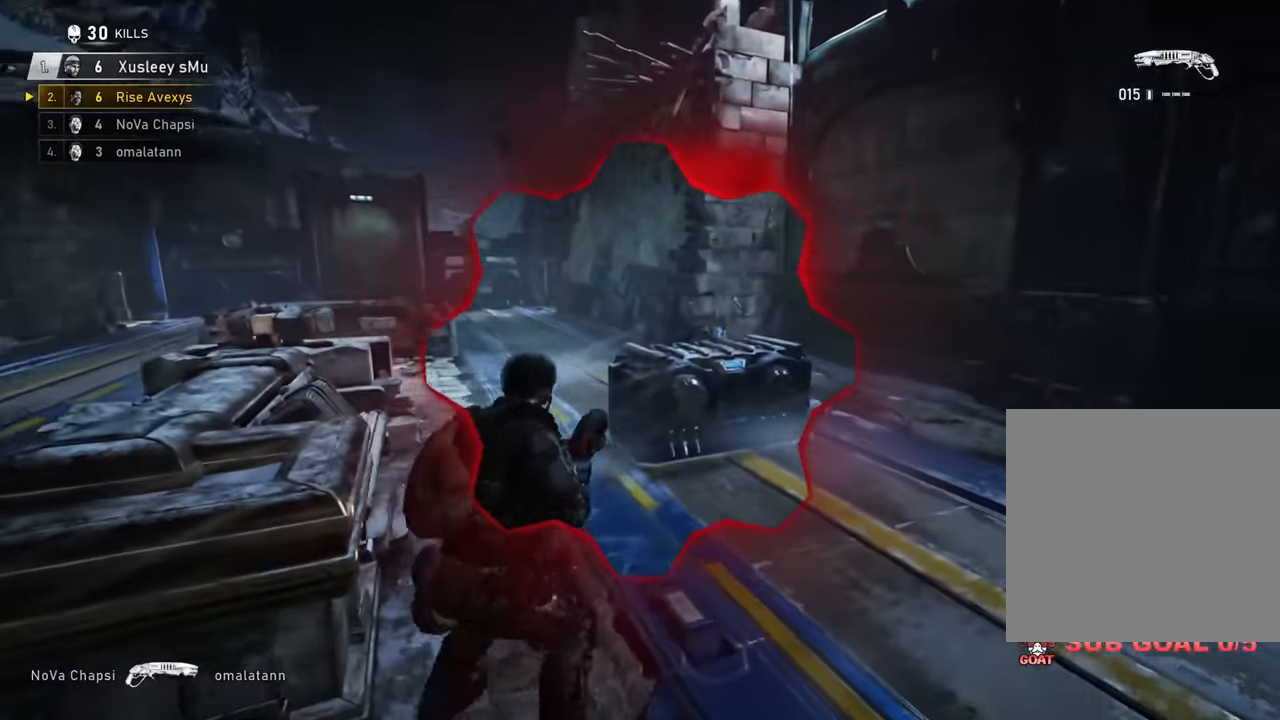
{"buttons": [], "left_stick": "up", "right_stick": "right", "events": [[167, "left_stick", "center"], [267, "left_stick", "up"], [334, "A", "down"], [384, "A", "up"], [501, "right_stick", "right"]]}
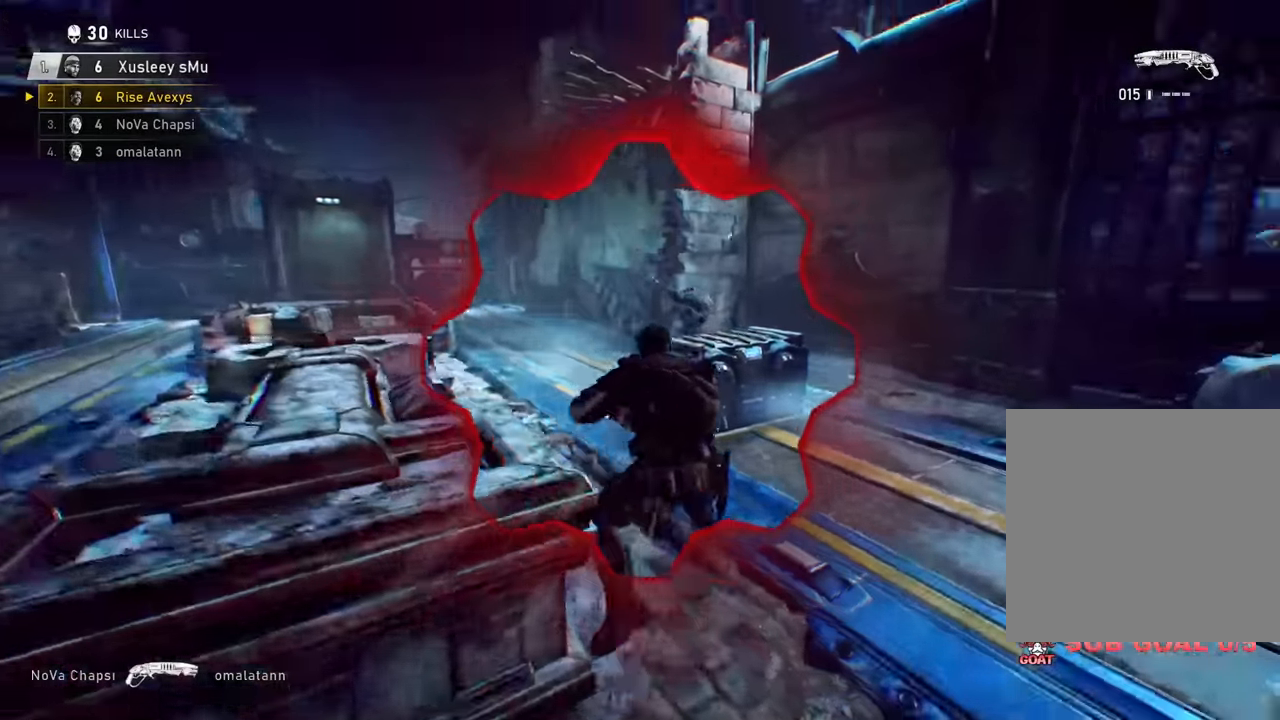
{"buttons": [], "left_stick": "down", "right_stick": "up-left", "events": [[150, "right_stick", "center"], [283, "left_stick", "center"], [417, "left_stick", "down"], [417, "right_stick", "up-left"]]}
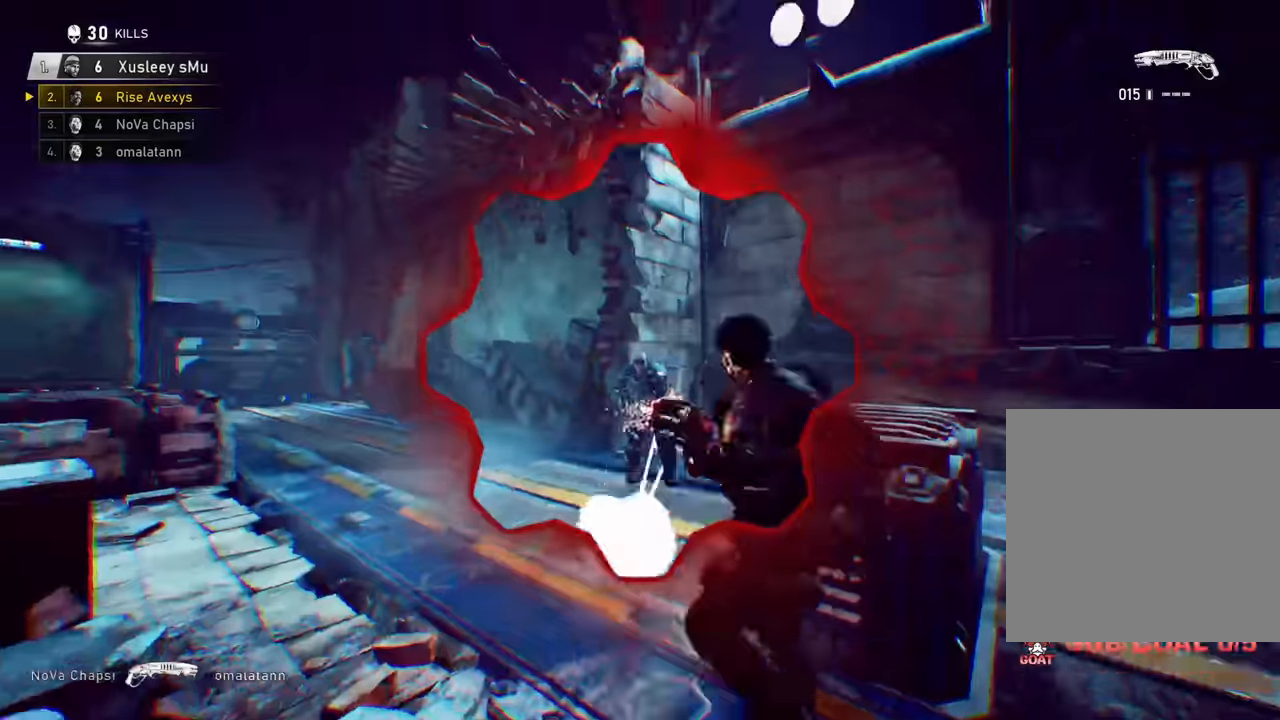
{"buttons": [], "left_stick": "up", "right_stick": "center", "events": [[17, "R2", "down"], [34, "right_stick", "center"], [50, "left_stick", "right"], [100, "left_stick", "up-right"], [184, "R2", "up"], [200, "left_stick", "right"], [267, "right_stick", "down-left"], [417, "right_stick", "center"], [501, "left_stick", "up"]]}
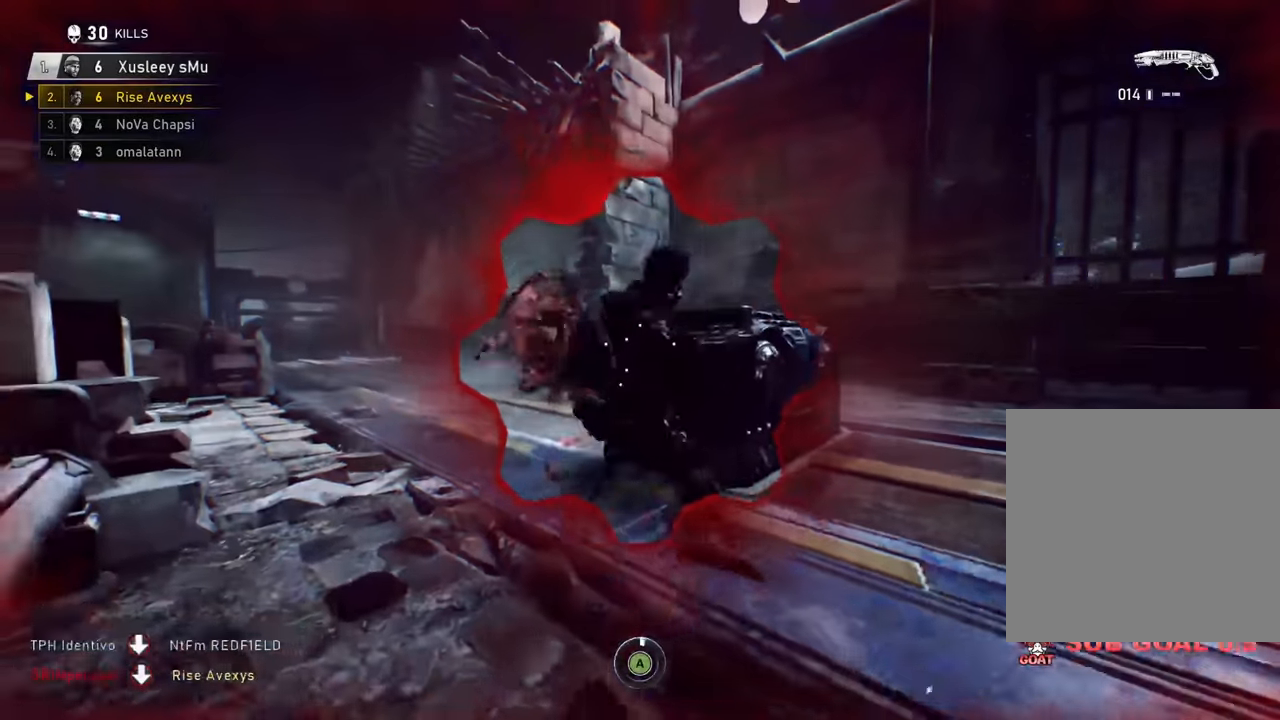
{"buttons": [], "left_stick": "down-right", "right_stick": "center", "events": [[217, "left_stick", "right"], [283, "left_stick", "down-right"]]}
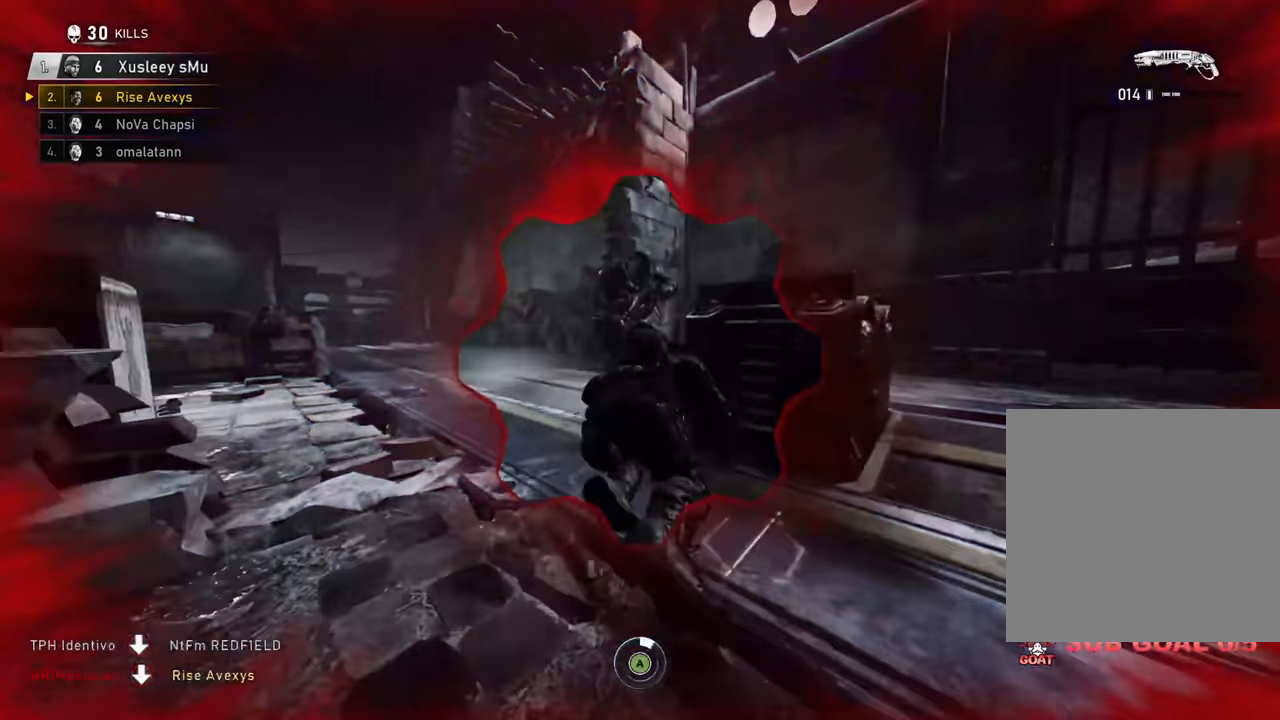
{"buttons": [], "left_stick": "down-left", "right_stick": "center", "events": [[134, "left_stick", "up-right"], [201, "left_stick", "up-left"], [301, "left_stick", "left"], [417, "left_stick", "down-left"]]}
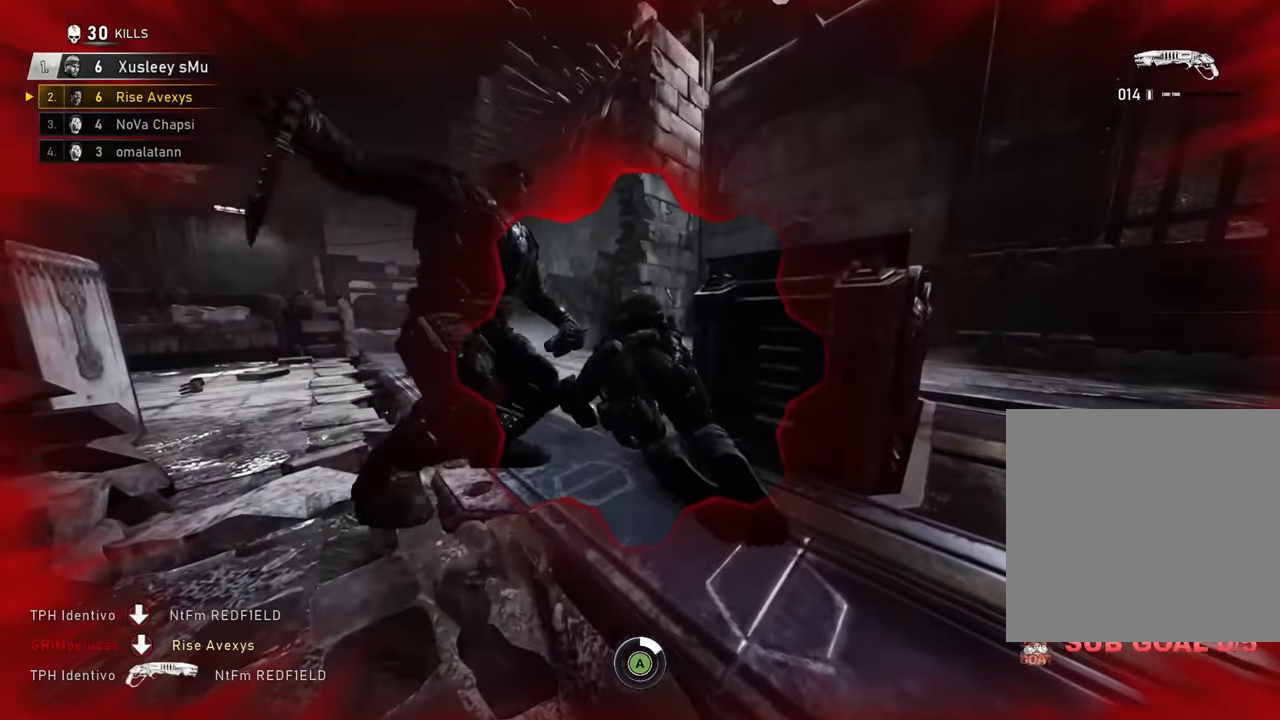
{"buttons": [], "left_stick": "down-left", "right_stick": "center", "events": []}
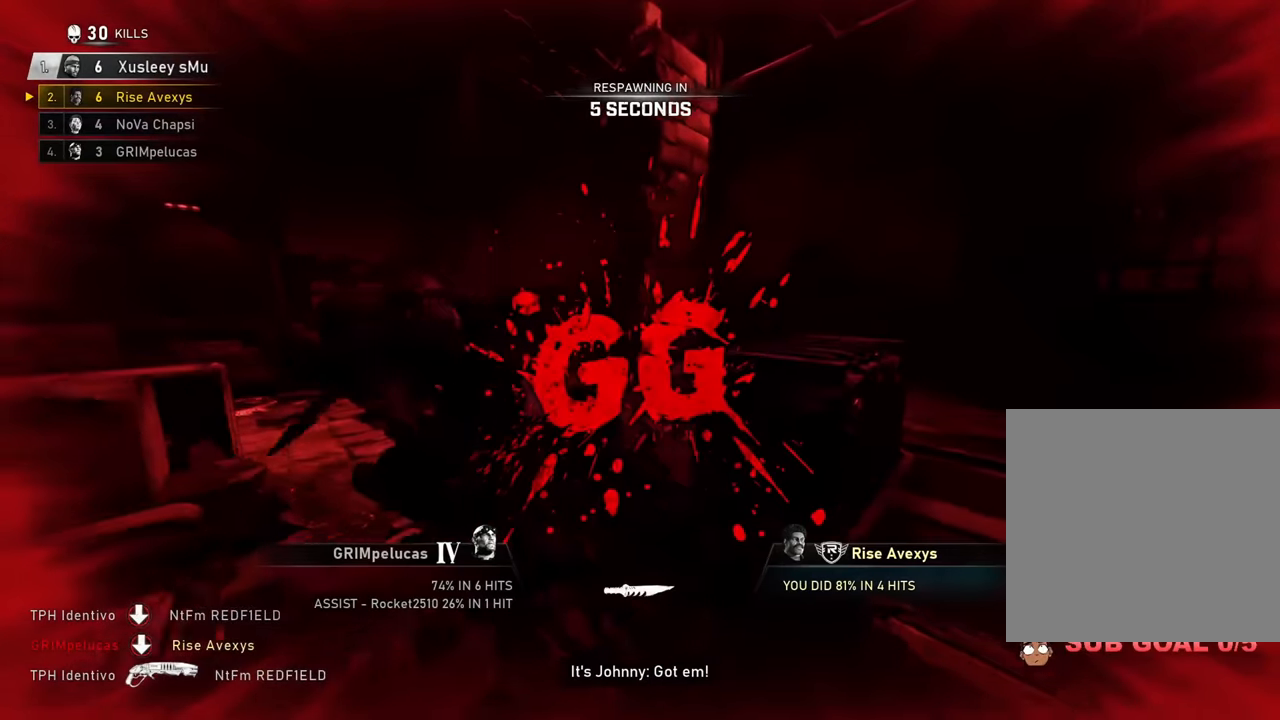
{"buttons": [], "left_stick": "center", "right_stick": "center", "events": [[50, "left_stick", "center"]]}
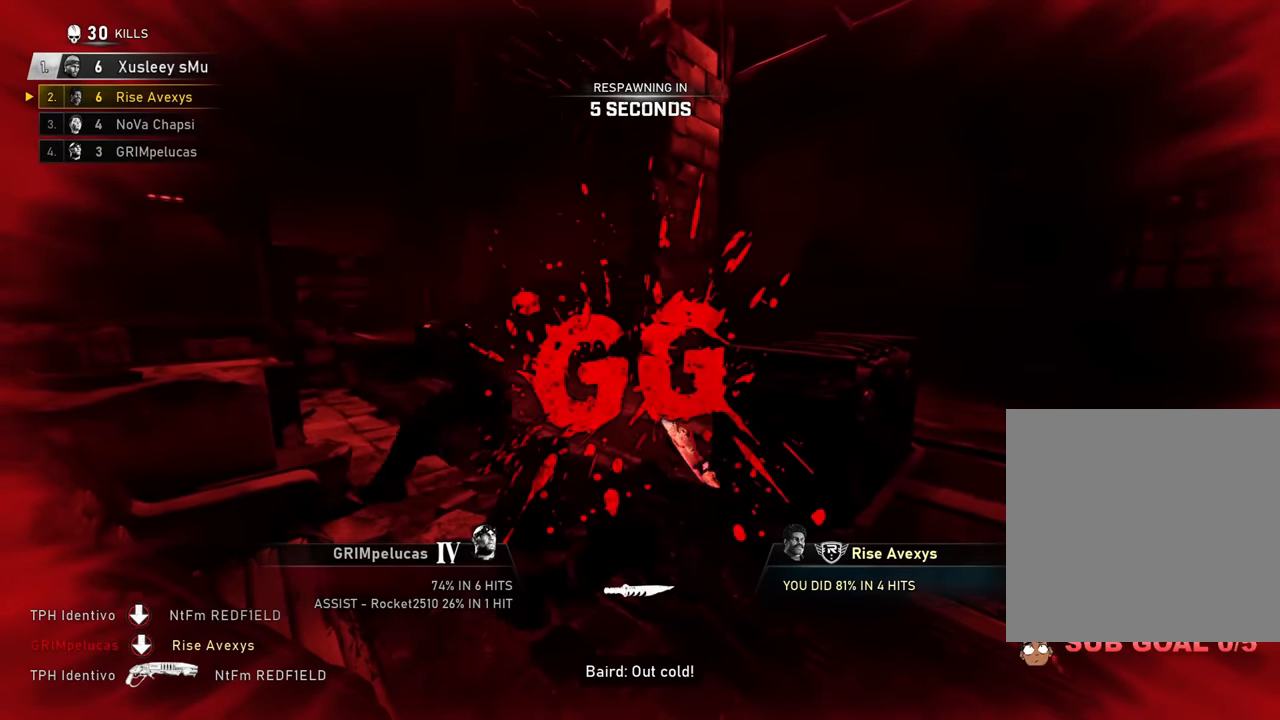
{"buttons": [], "left_stick": "center", "right_stick": "center", "events": [[83, "SELECT", "down"], [200, "SELECT", "up"]]}
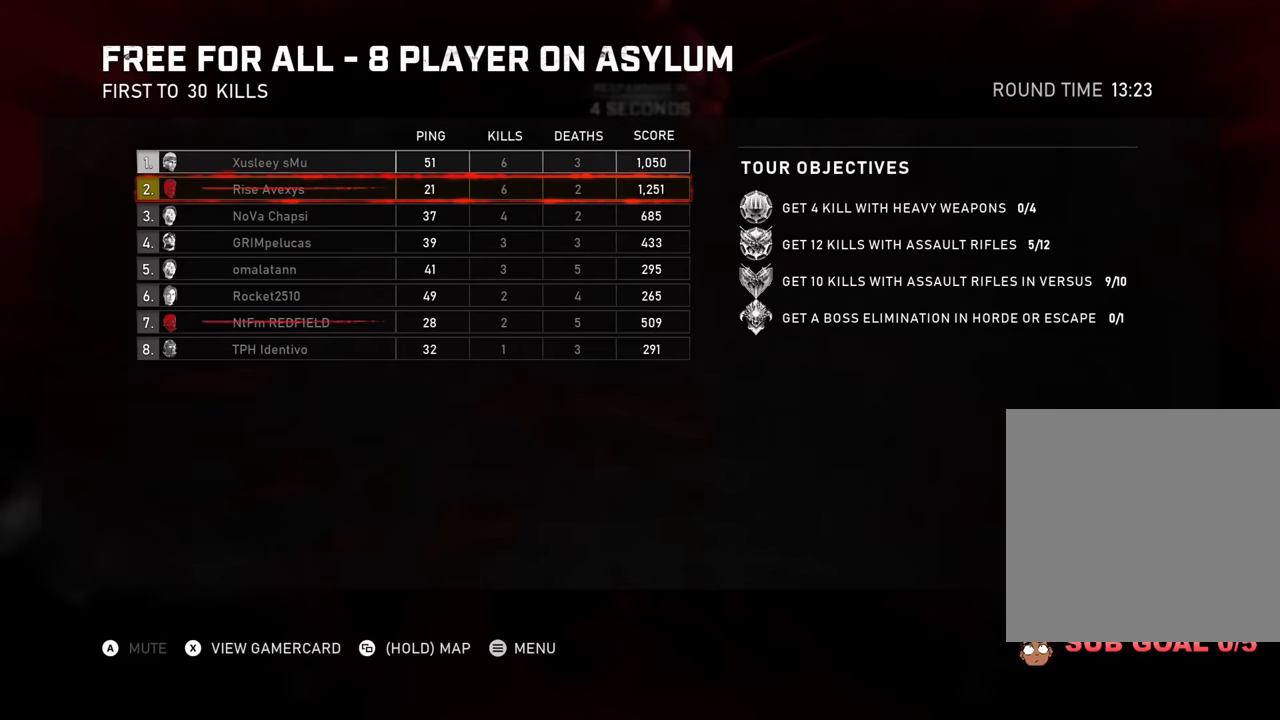
{"buttons": [], "left_stick": "center", "right_stick": "center", "events": [[167, "SELECT", "down"], [284, "SELECT", "up"]]}
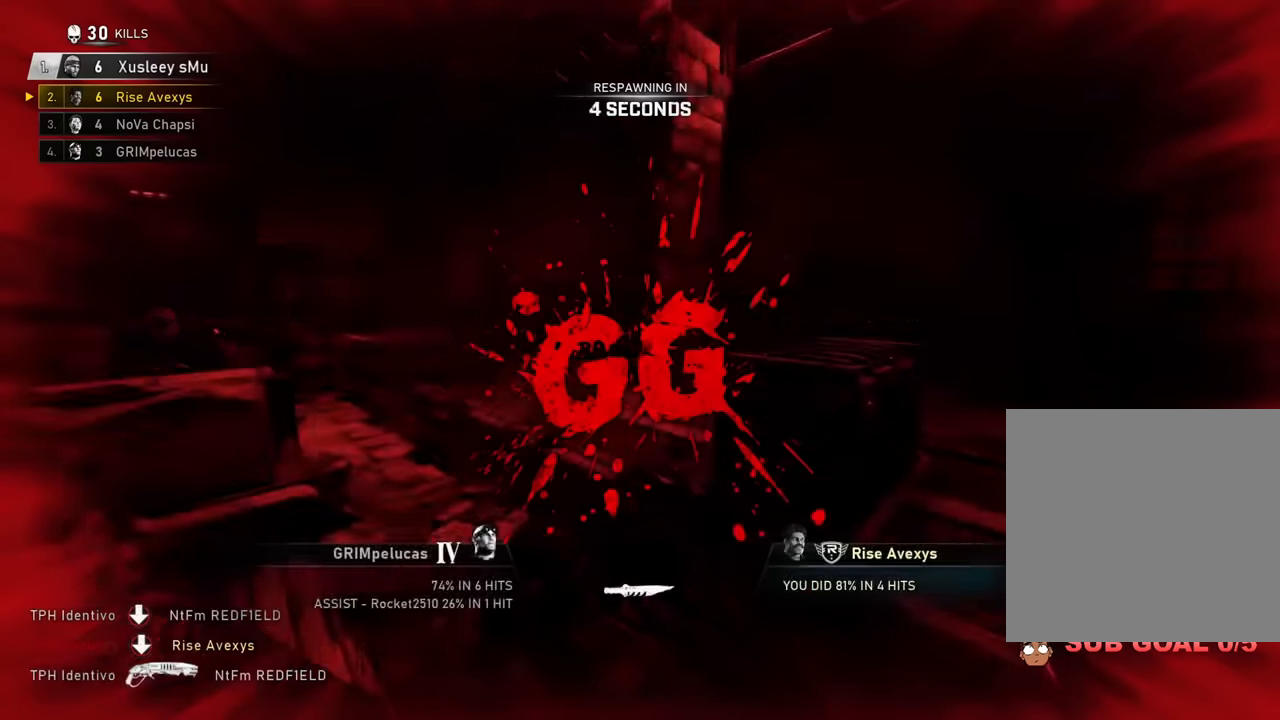
{"buttons": ["X"], "left_stick": "center", "right_stick": "center", "events": [[467, "X", "down"]]}
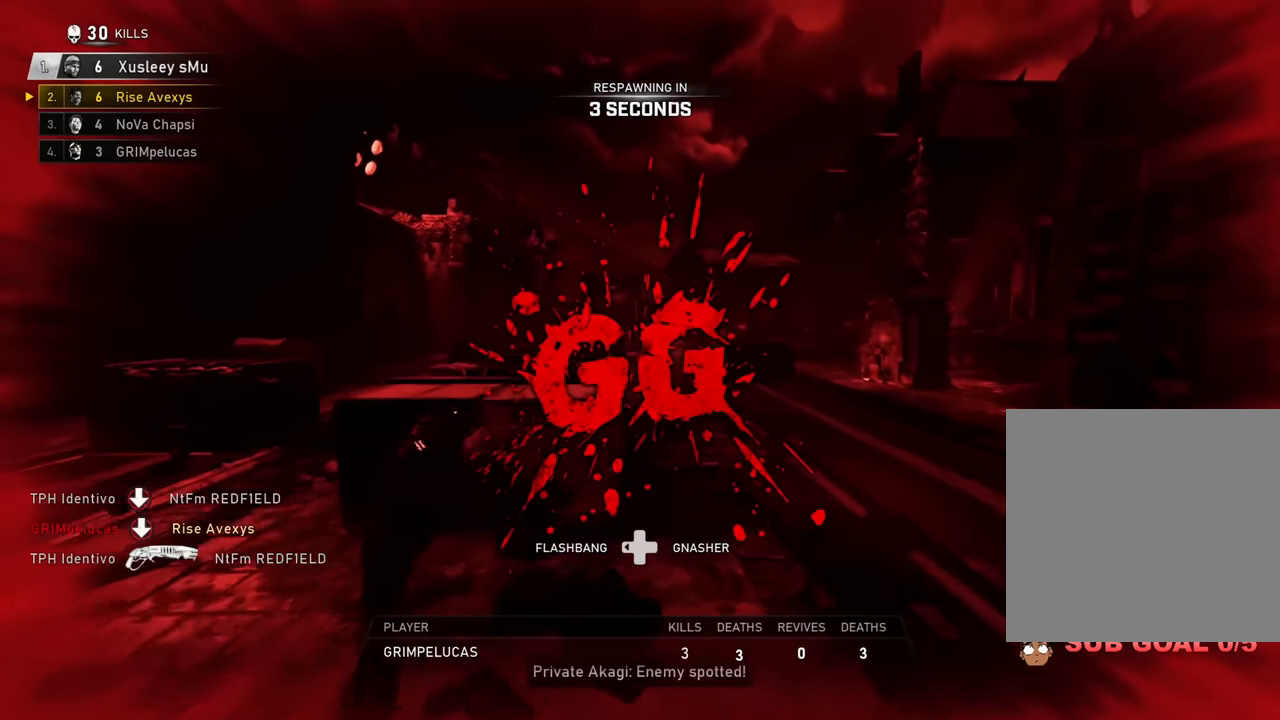
{"buttons": [], "left_stick": "center", "right_stick": "center", "events": [[84, "X", "up"]]}
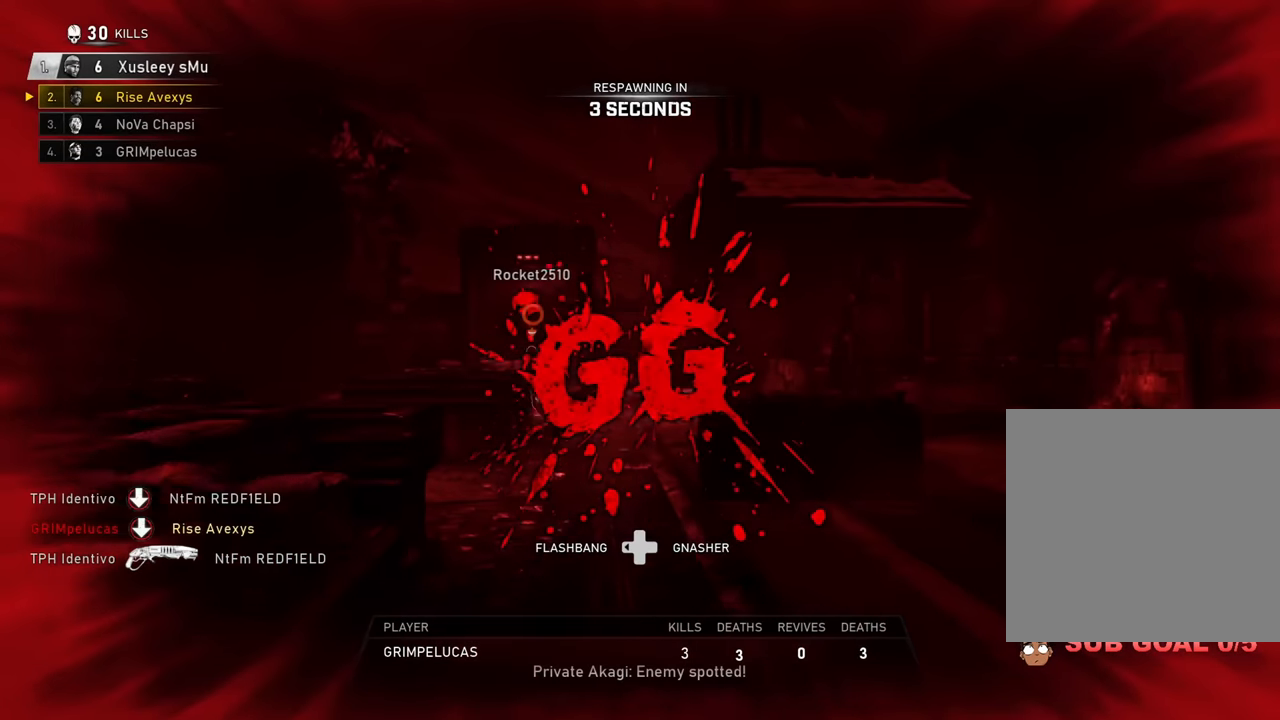
{"buttons": [], "left_stick": "center", "right_stick": "center", "events": []}
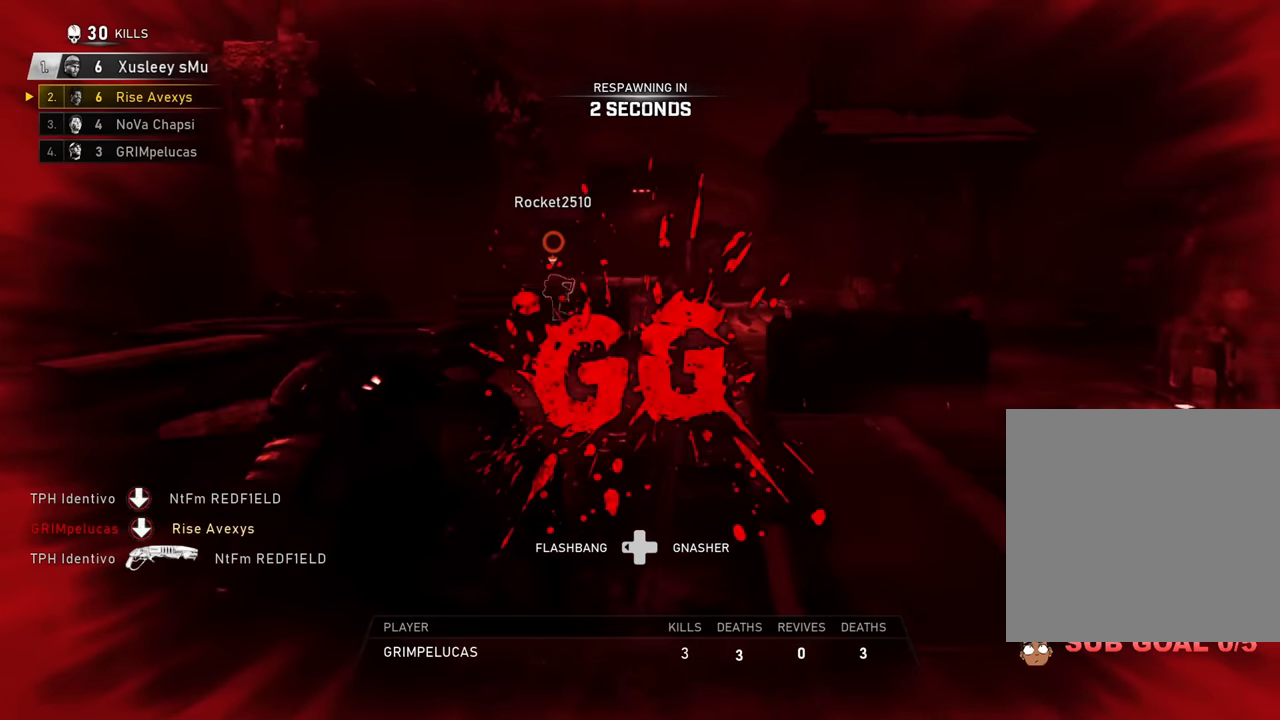
{"buttons": [], "left_stick": "center", "right_stick": "center", "events": []}
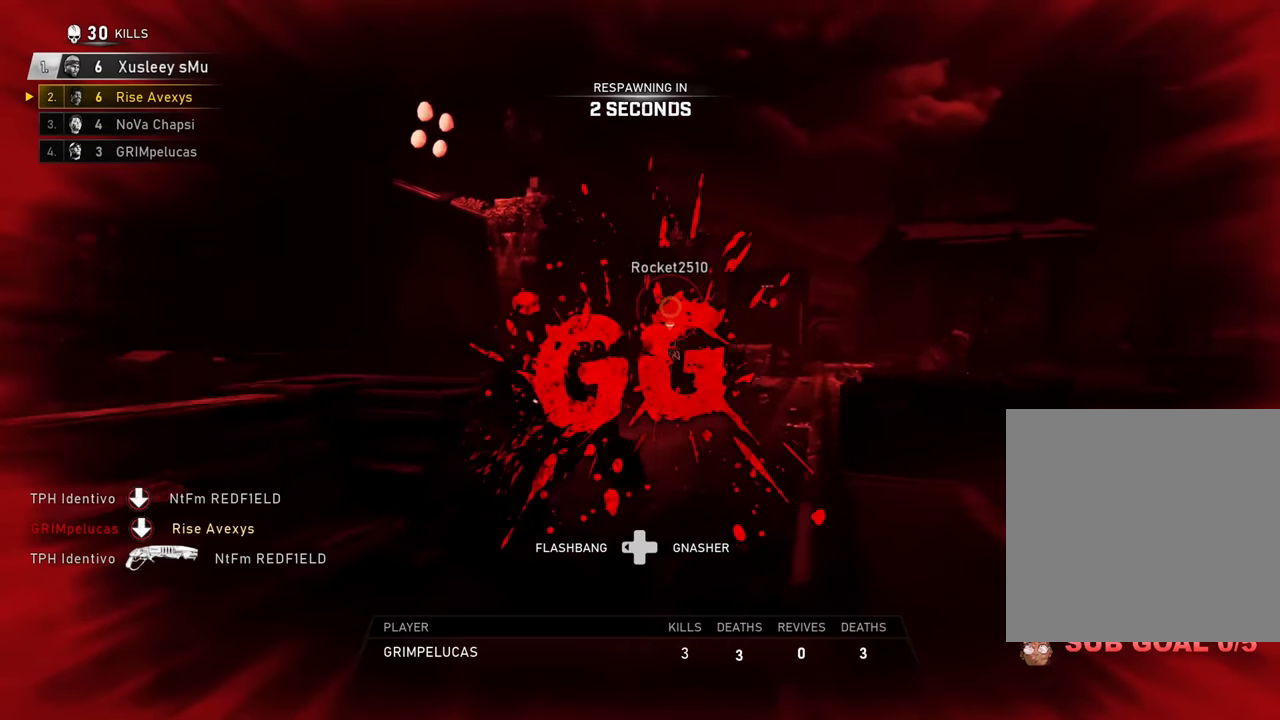
{"buttons": [], "left_stick": "center", "right_stick": "center", "events": [[317, "SELECT", "down"], [417, "SELECT", "up"]]}
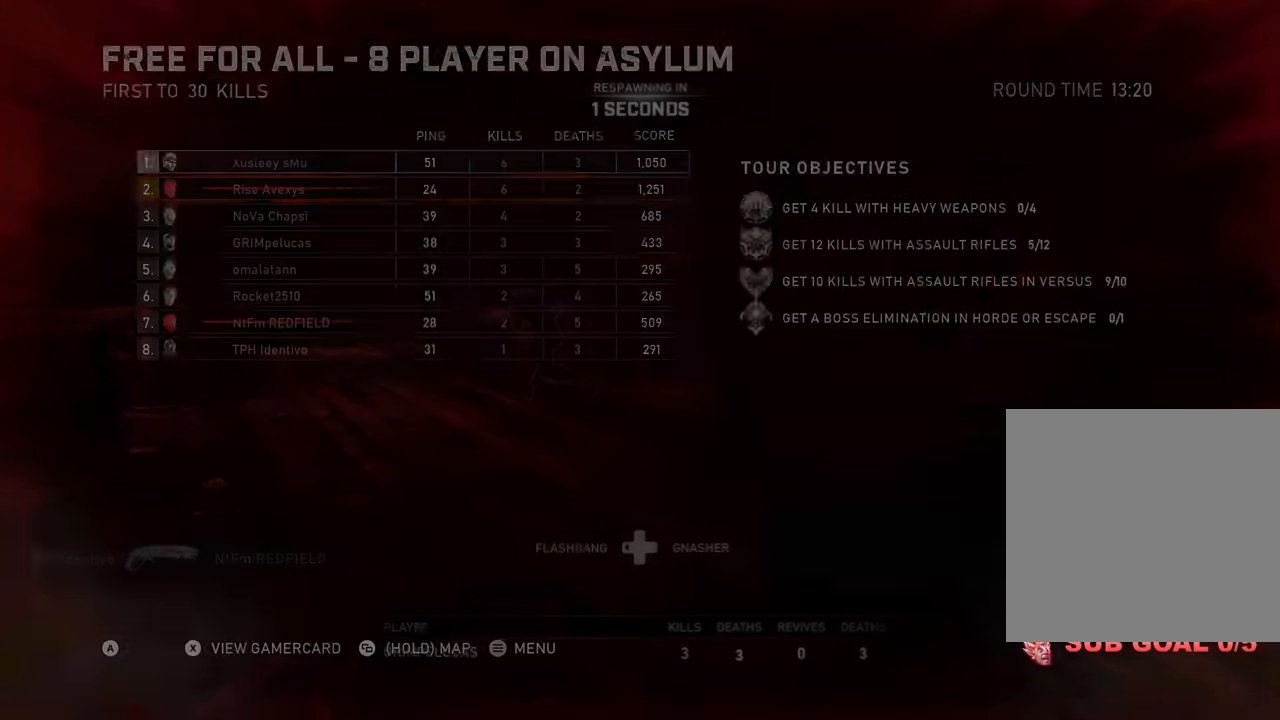
{"buttons": [], "left_stick": "center", "right_stick": "center", "events": [[250, "SELECT", "down"], [350, "SELECT", "up"]]}
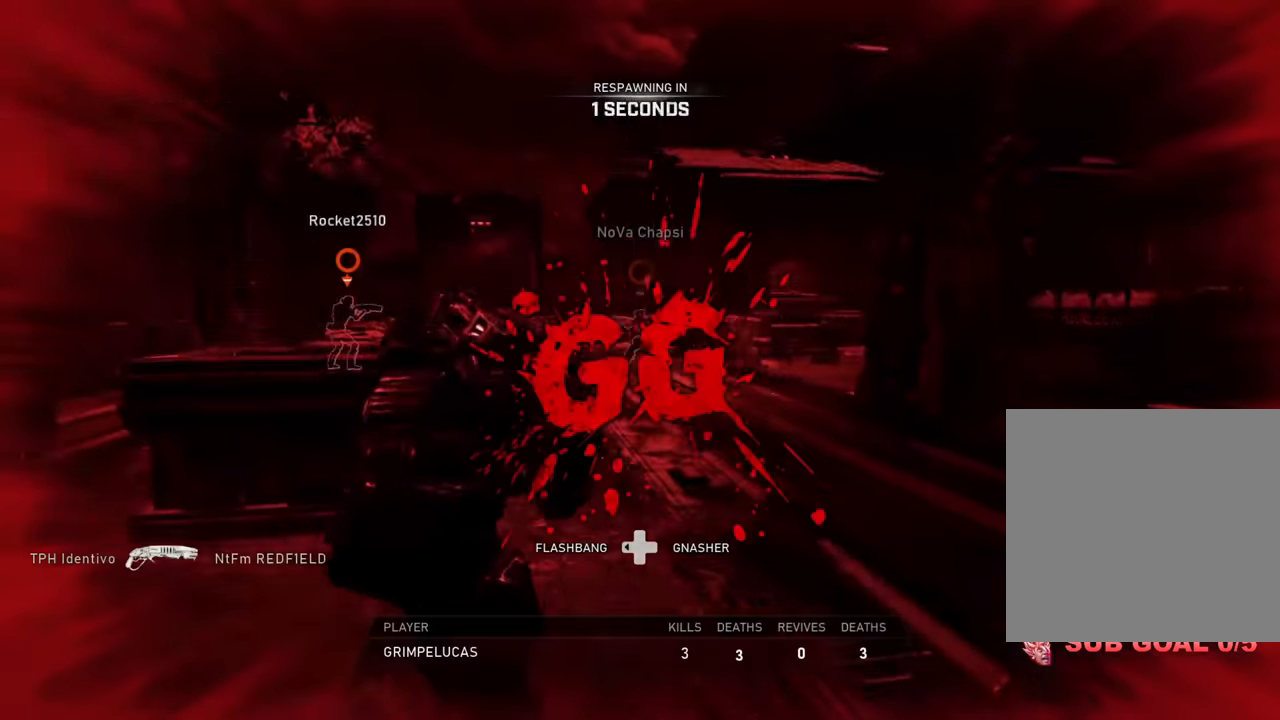
{"buttons": ["A"], "left_stick": "up", "right_stick": "center", "events": [[250, "left_stick", "up"], [334, "A", "down"], [401, "A", "up"], [501, "A", "down"]]}
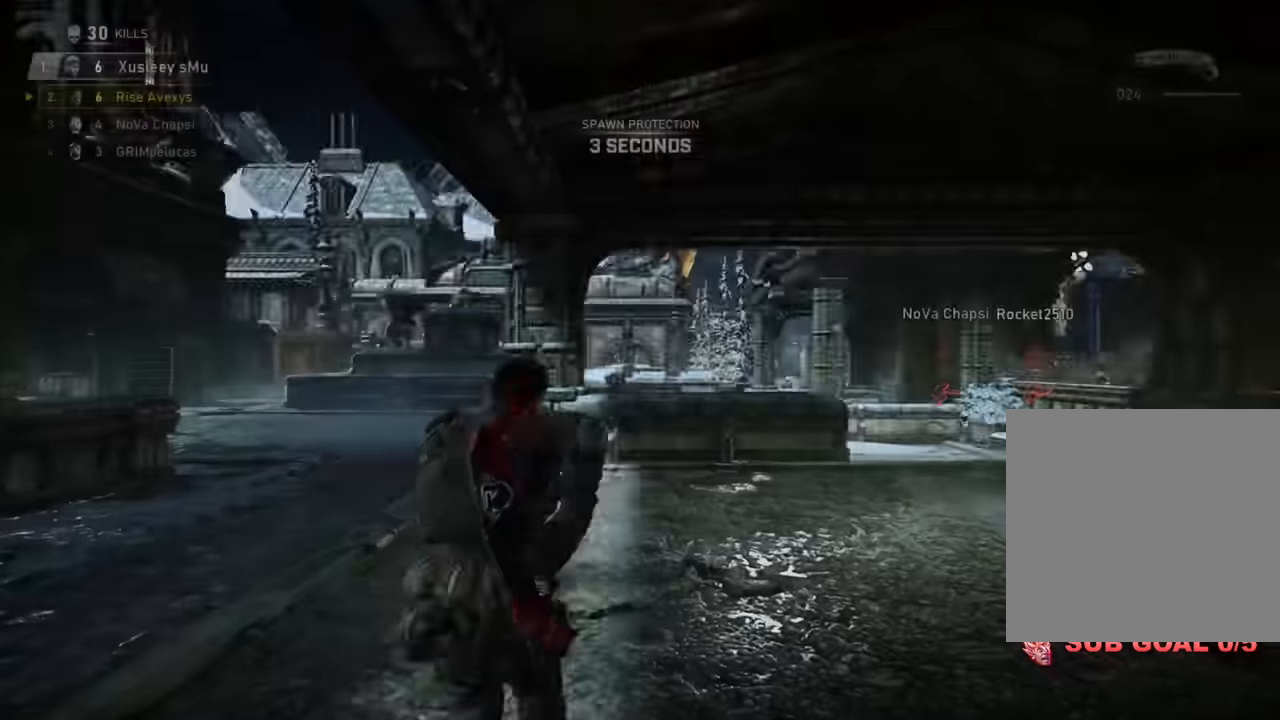
{"buttons": ["A", "L1"], "left_stick": "up", "right_stick": "left", "events": [[33, "A", "up"], [149, "A", "down"], [166, "A", "up"], [299, "L1", "down"], [383, "A", "down"], [466, "right_stick", "left"]]}